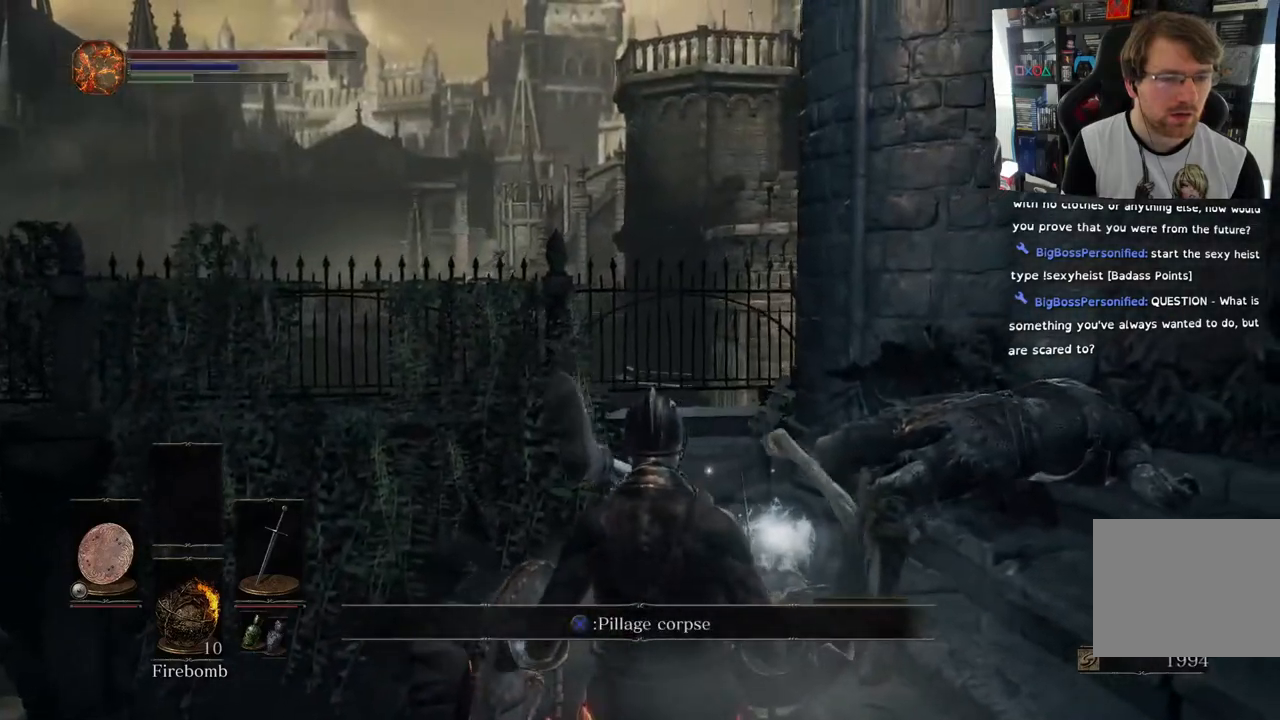
Gameplay with a controller (PlayStation layout); each line is a JSON object with the inputs held at the frame after it. "events" lists button and stick changes between this image and that frame as [ms after this image, input, new state], when the widget could be followed in between.
{"buttons": [], "left_stick": "center", "right_stick": "down-right", "events": [[33, "right_stick", "right"], [133, "left_stick", "up"], [250, "CROSS", "down"], [333, "CROSS", "up"], [400, "left_stick", "center"], [400, "right_stick", "down-right"]]}
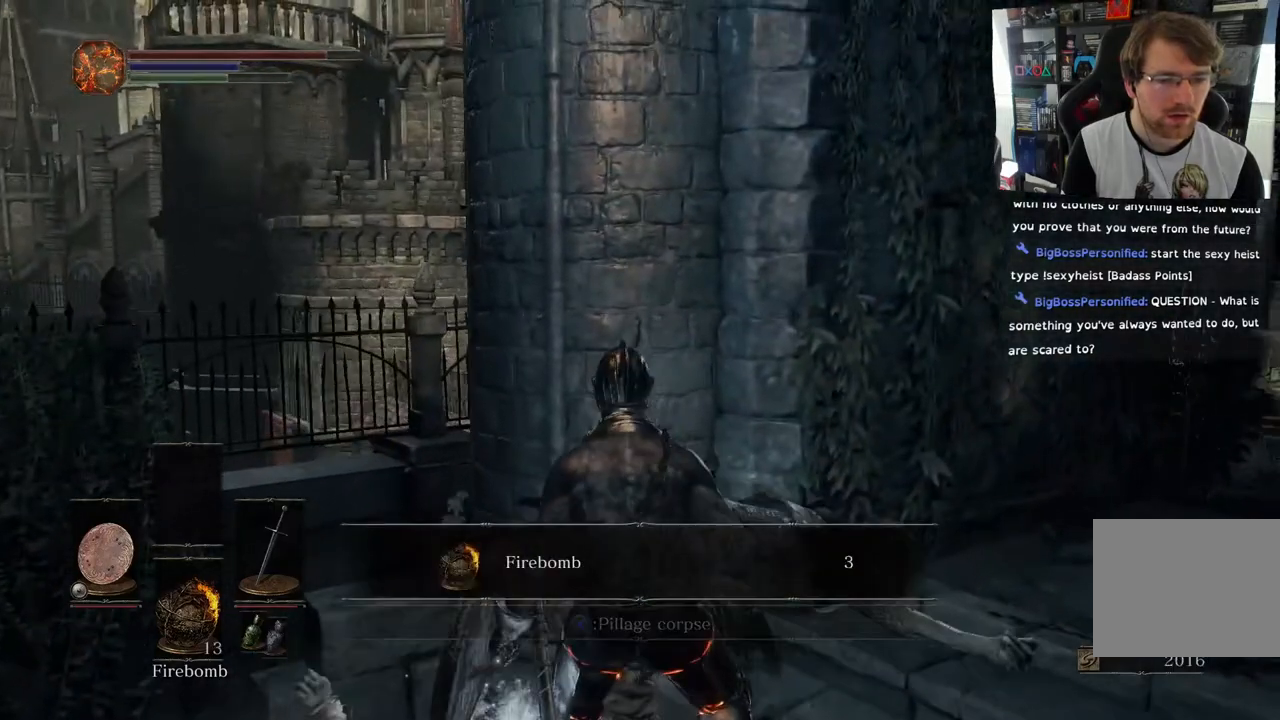
{"buttons": [], "left_stick": "center", "right_stick": "center", "events": [[17, "right_stick", "down"], [200, "CROSS", "down"], [200, "right_stick", "center"], [250, "CROSS", "up"], [350, "CROSS", "down"], [433, "CROSS", "up"]]}
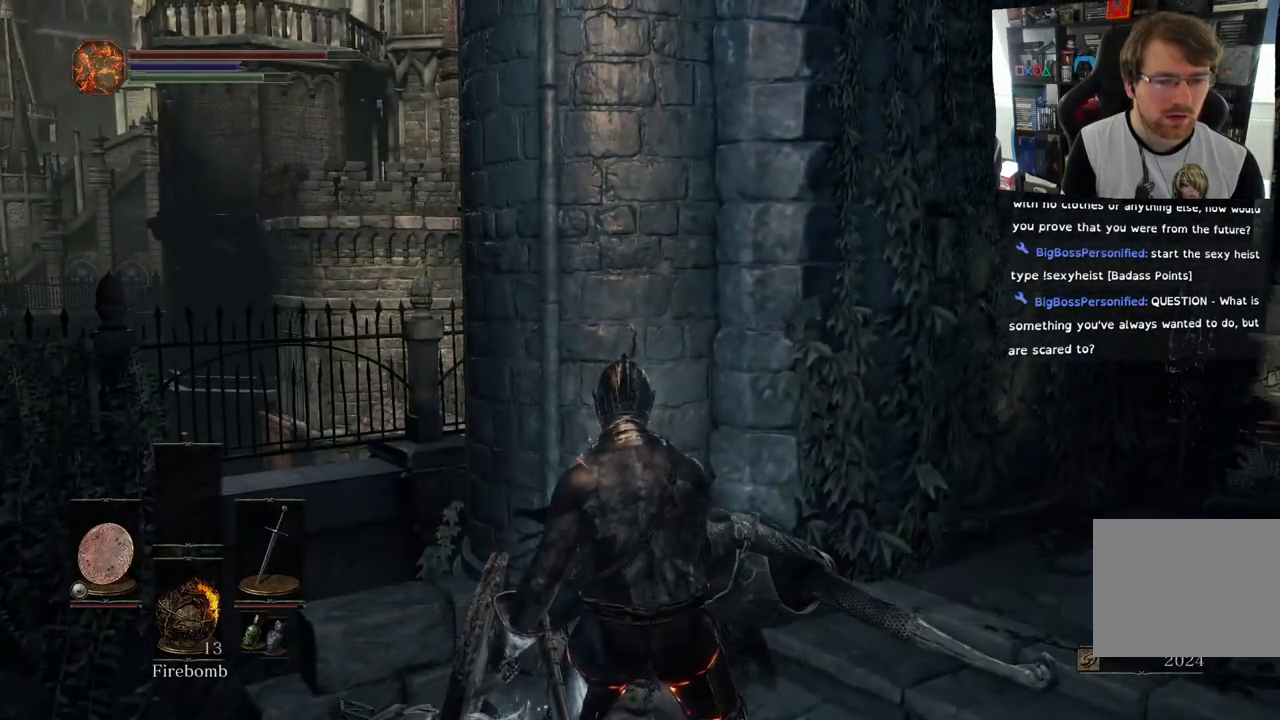
{"buttons": [], "left_stick": "up-right", "right_stick": "right", "events": [[67, "left_stick", "up-right"], [117, "right_stick", "right"]]}
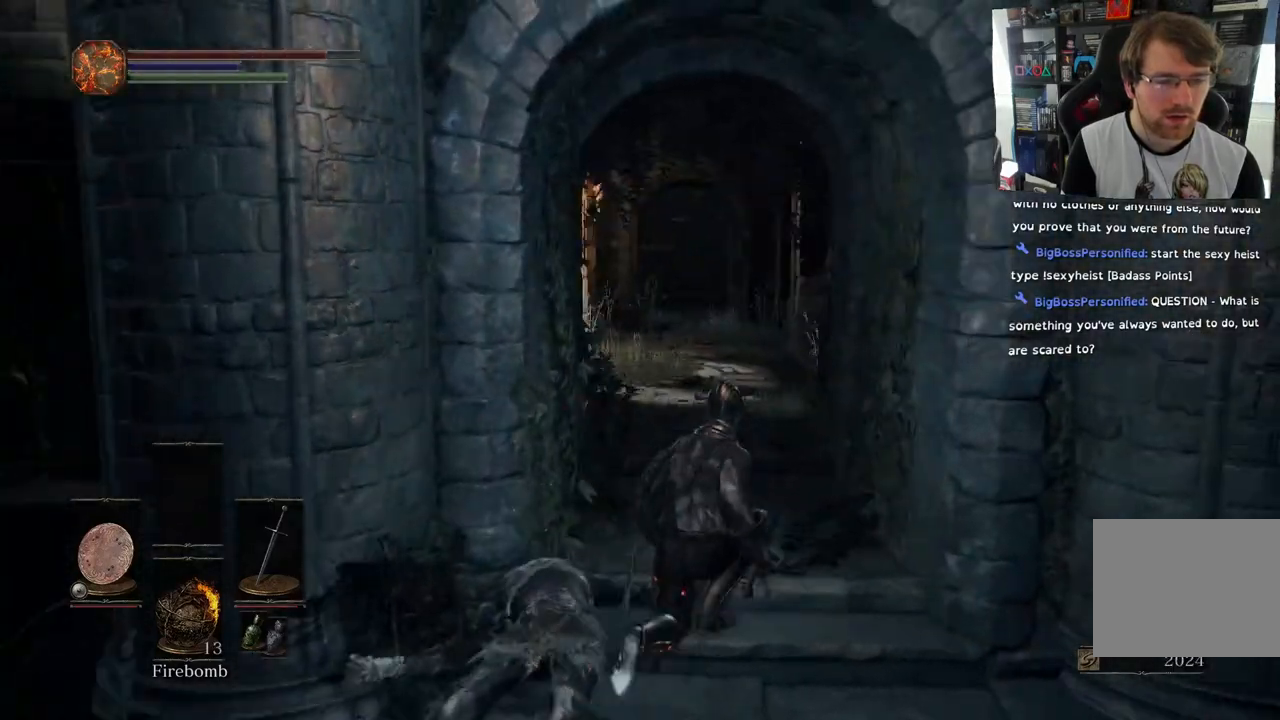
{"buttons": ["CIRCLE"], "left_stick": "up", "right_stick": "up-right", "events": [[17, "right_stick", "up-right"], [50, "CIRCLE", "down"], [250, "left_stick", "up"]]}
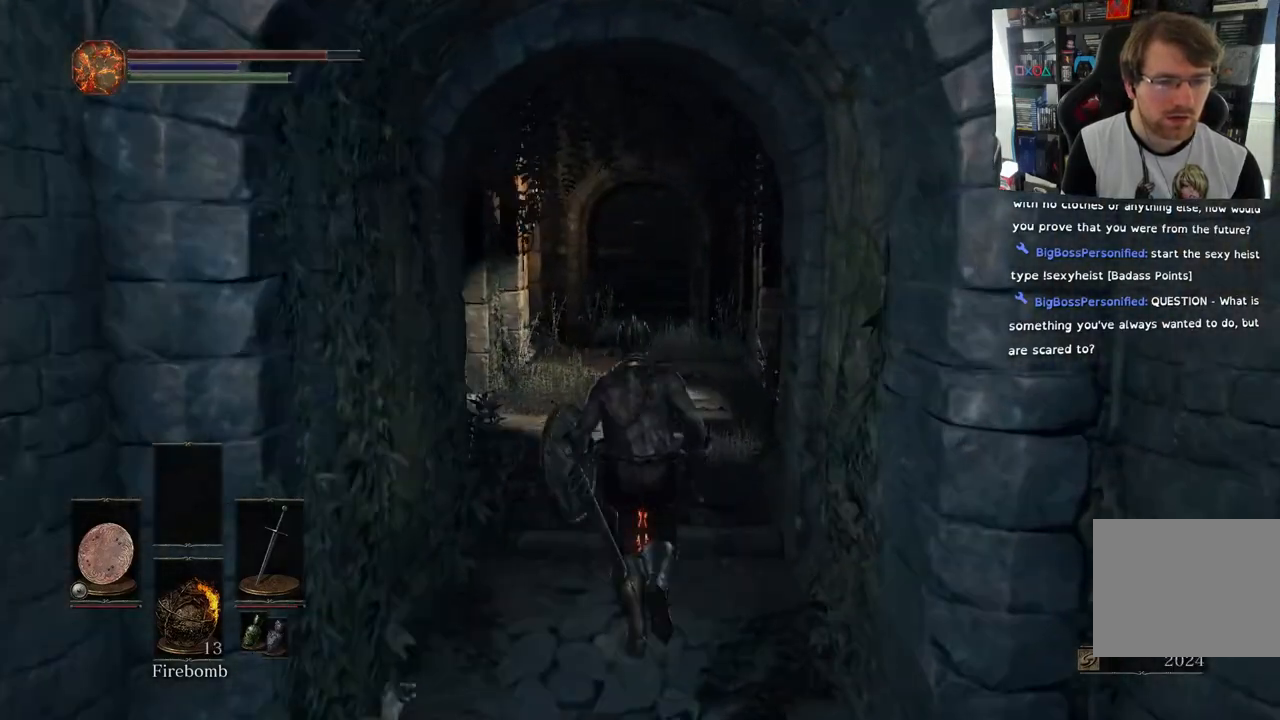
{"buttons": ["CIRCLE"], "left_stick": "up", "right_stick": "up-right", "events": [[383, "right_stick", "center"], [450, "right_stick", "up-right"]]}
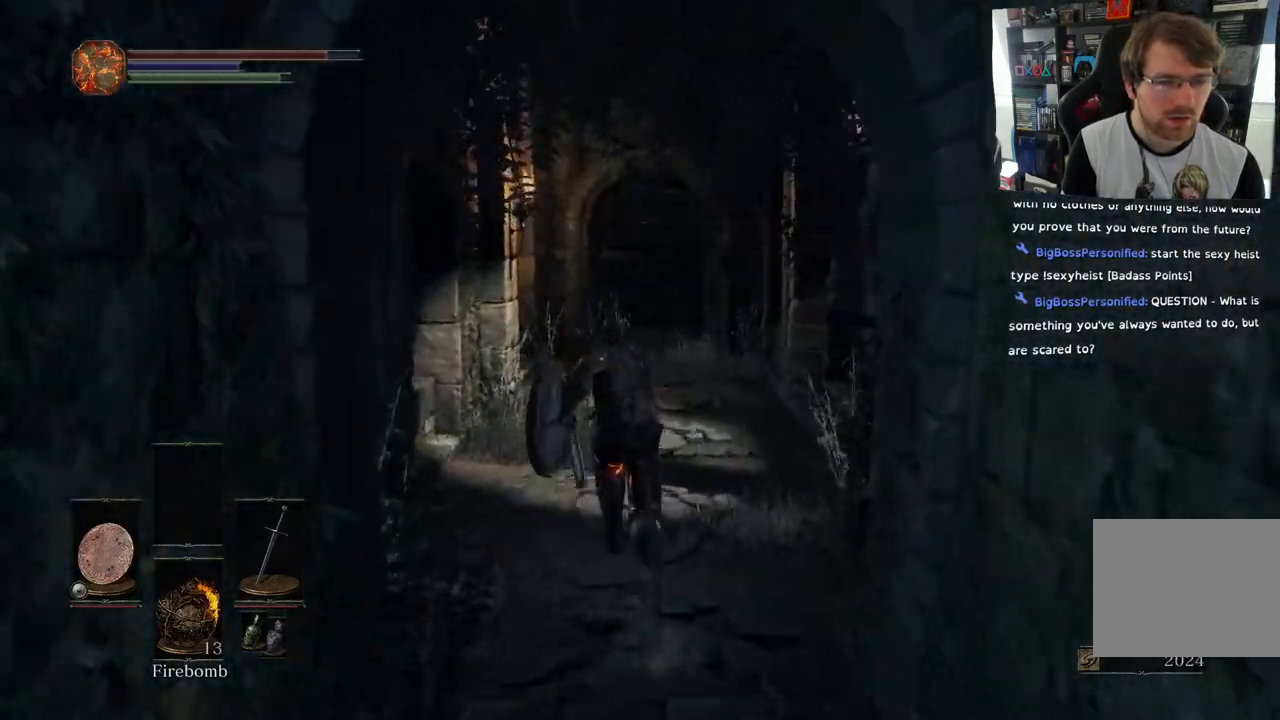
{"buttons": [], "left_stick": "up", "right_stick": "left", "events": [[33, "CIRCLE", "up"], [417, "right_stick", "left"]]}
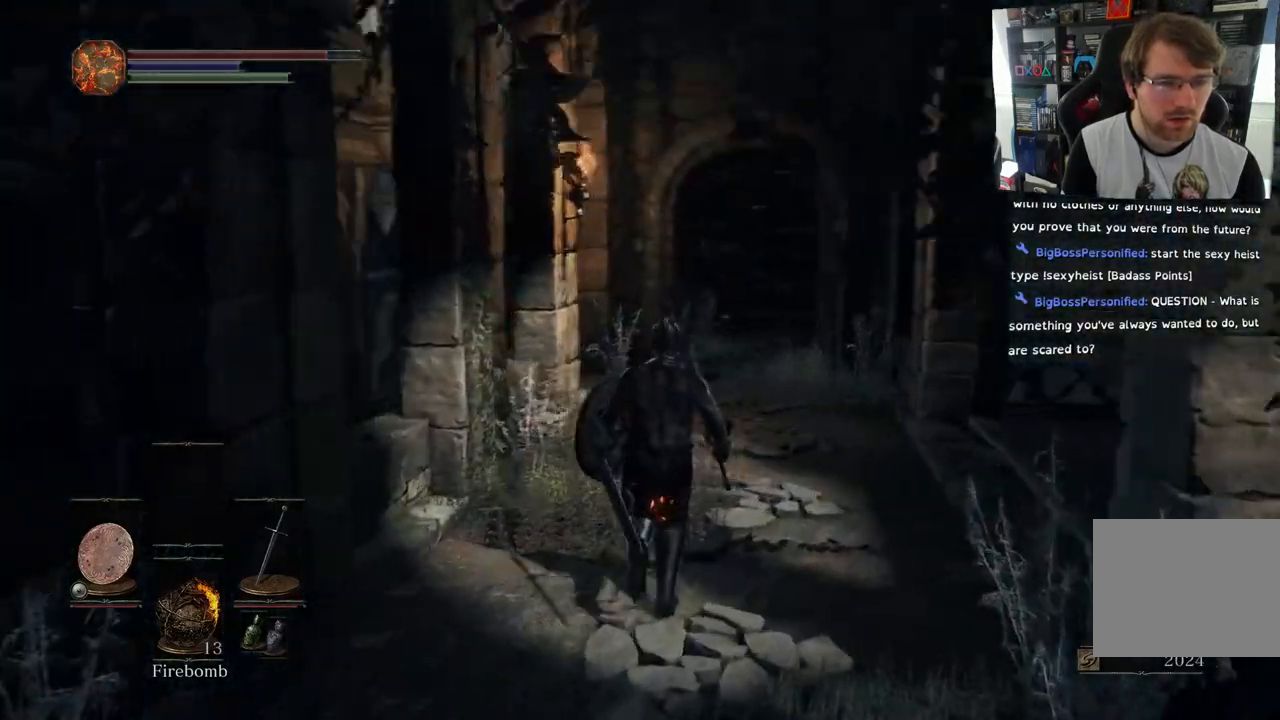
{"buttons": ["CIRCLE"], "left_stick": "up", "right_stick": "left", "events": [[217, "CIRCLE", "down"]]}
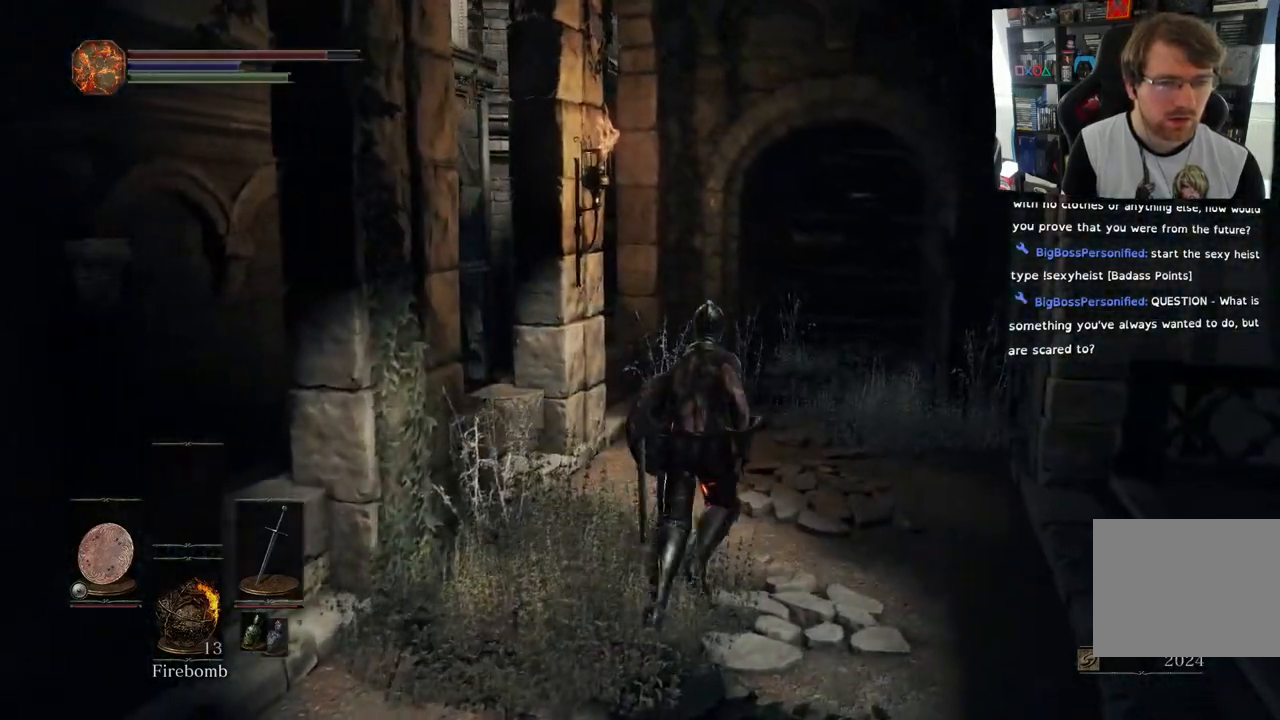
{"buttons": ["CIRCLE"], "left_stick": "up", "right_stick": "center", "events": [[67, "right_stick", "center"]]}
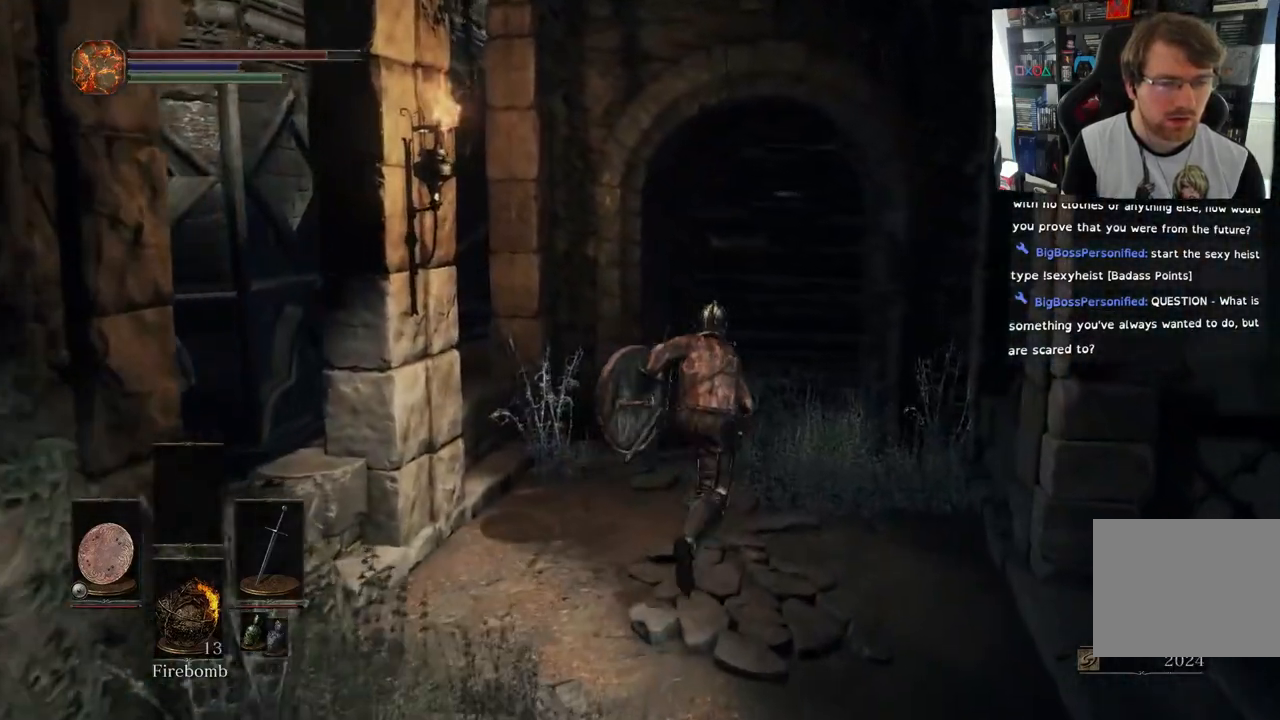
{"buttons": [], "left_stick": "down-right", "right_stick": "right", "events": [[50, "CIRCLE", "up"], [67, "left_stick", "right"], [167, "left_stick", "down-right"], [300, "right_stick", "down-right"], [367, "right_stick", "right"]]}
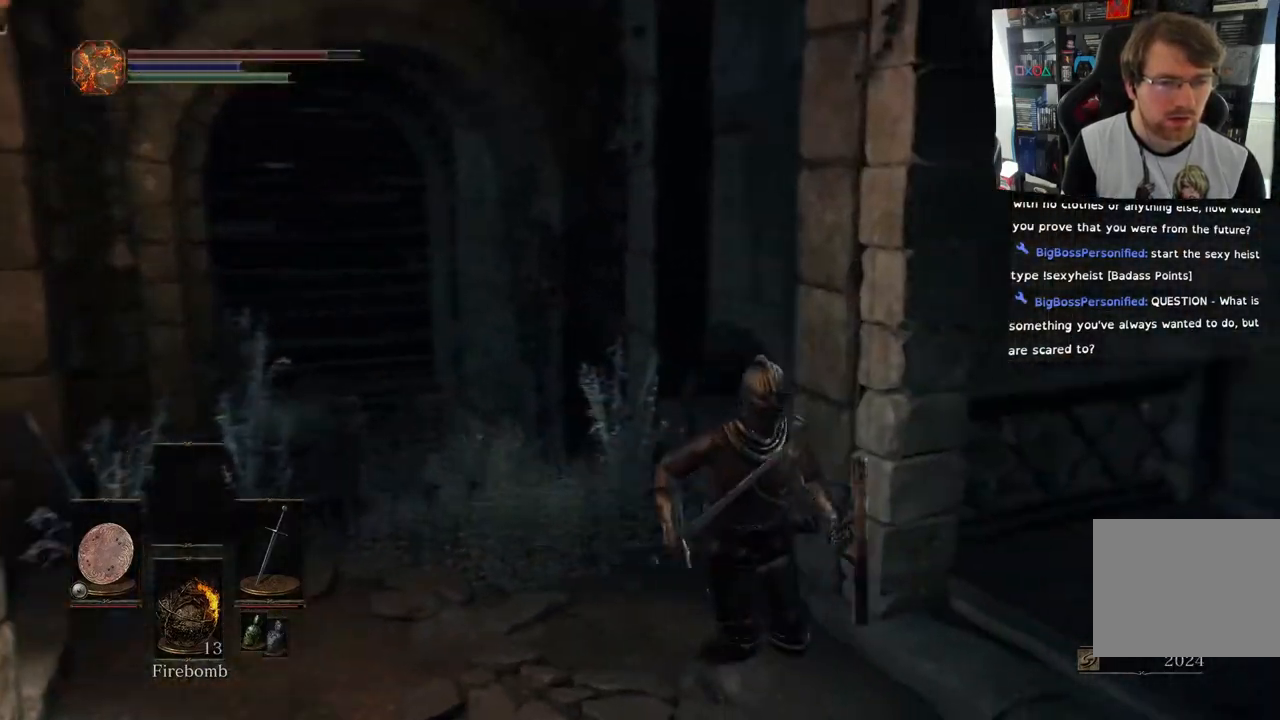
{"buttons": [], "left_stick": "right", "right_stick": "right", "events": [[200, "left_stick", "right"]]}
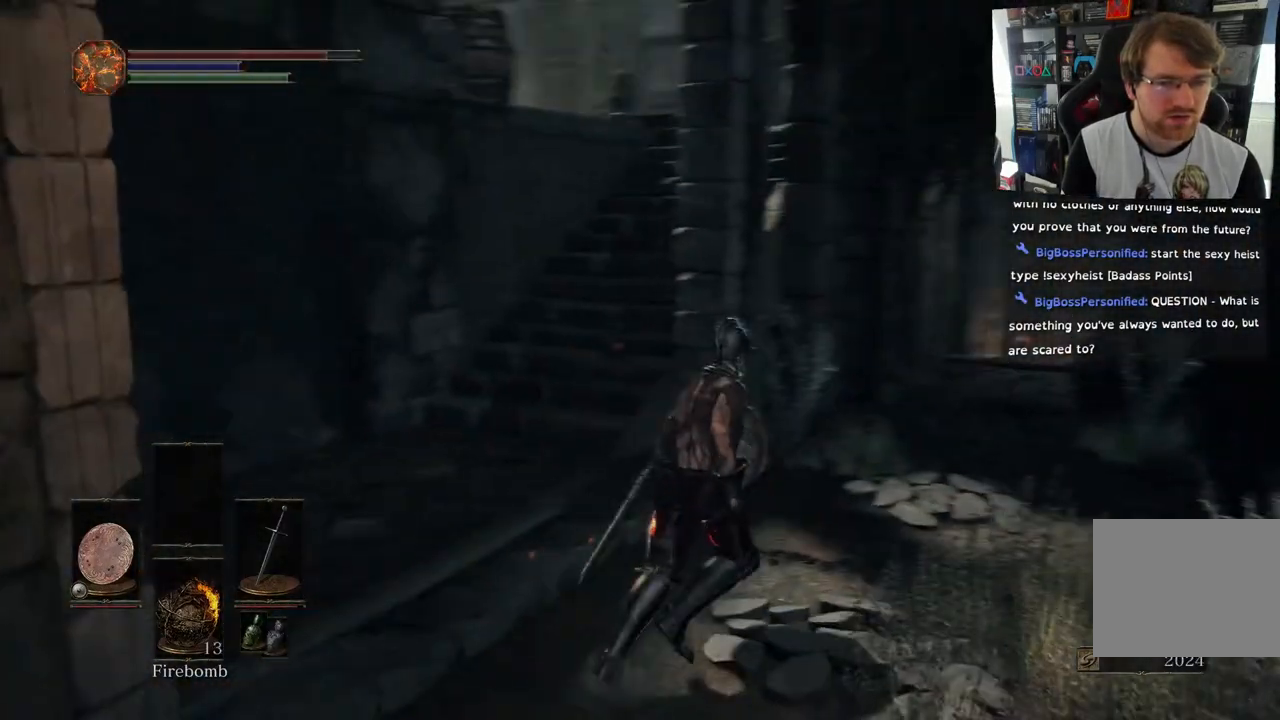
{"buttons": ["CIRCLE"], "left_stick": "up", "right_stick": "right", "events": [[17, "left_stick", "up-right"], [50, "L2", "down"], [67, "L2", "up"], [167, "CIRCLE", "down"], [283, "left_stick", "up"]]}
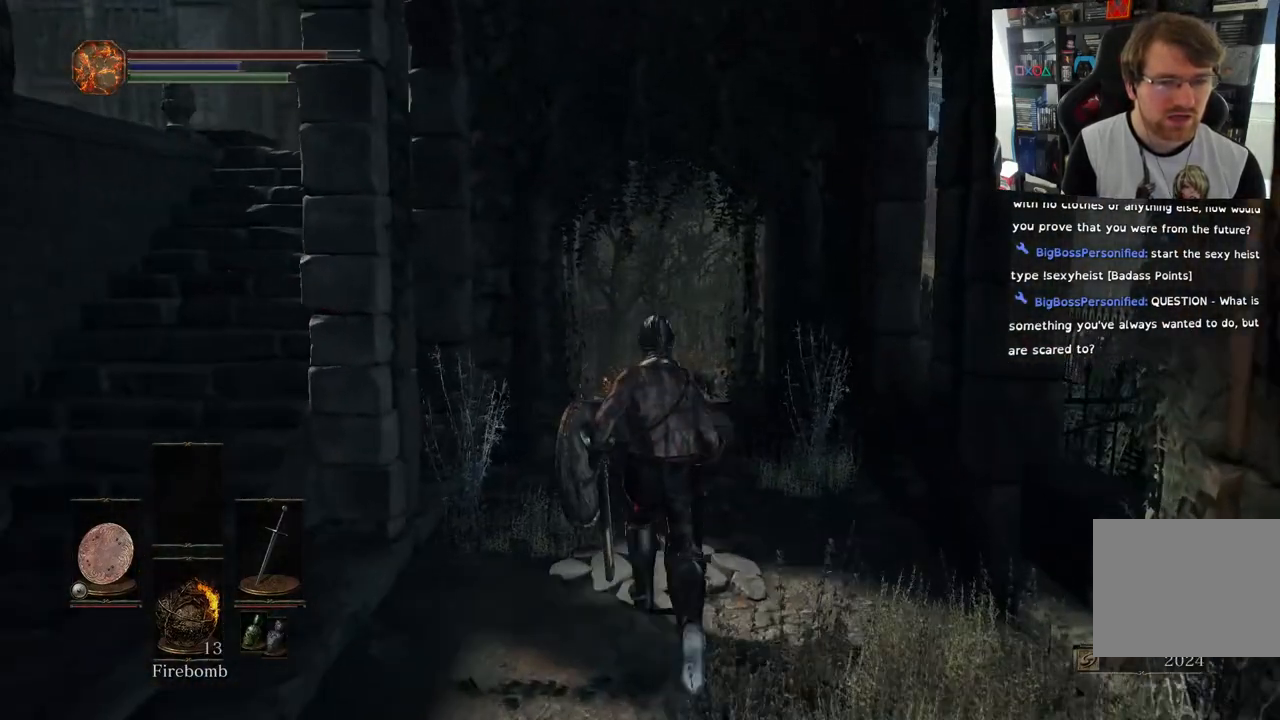
{"buttons": ["CIRCLE"], "left_stick": "up", "right_stick": "center", "events": [[67, "right_stick", "center"]]}
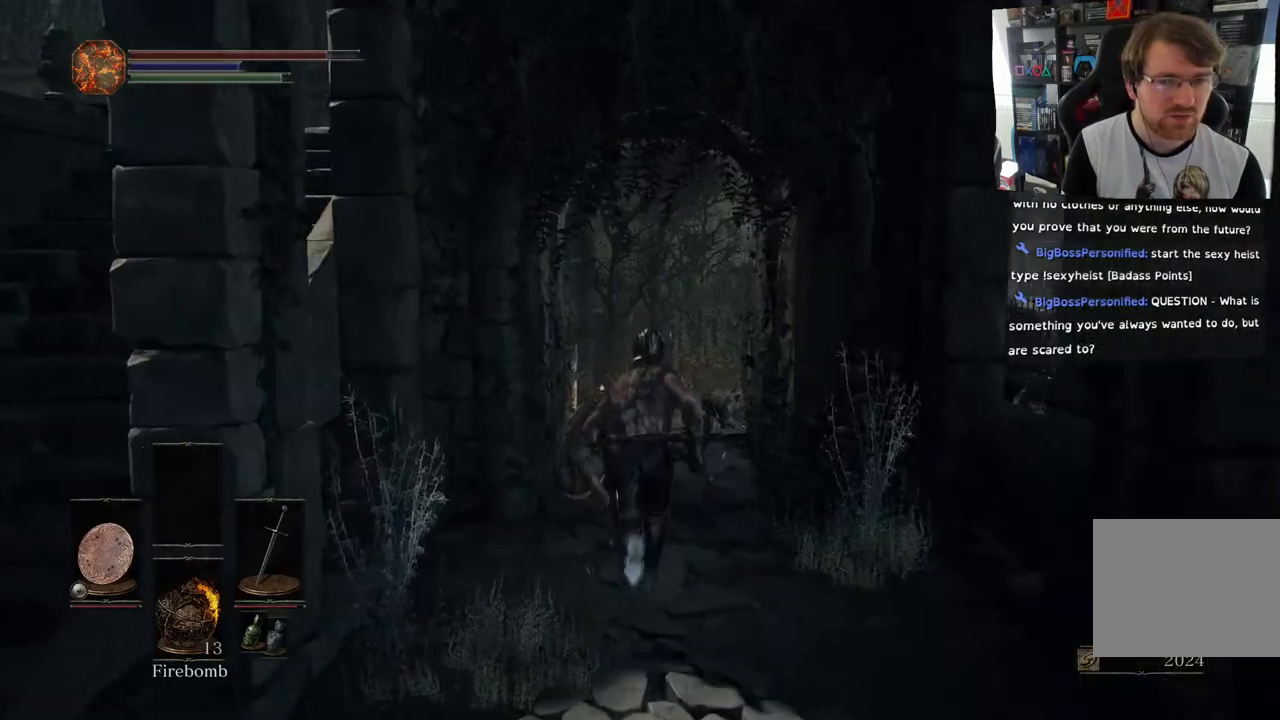
{"buttons": ["CIRCLE"], "left_stick": "up", "right_stick": "center", "events": []}
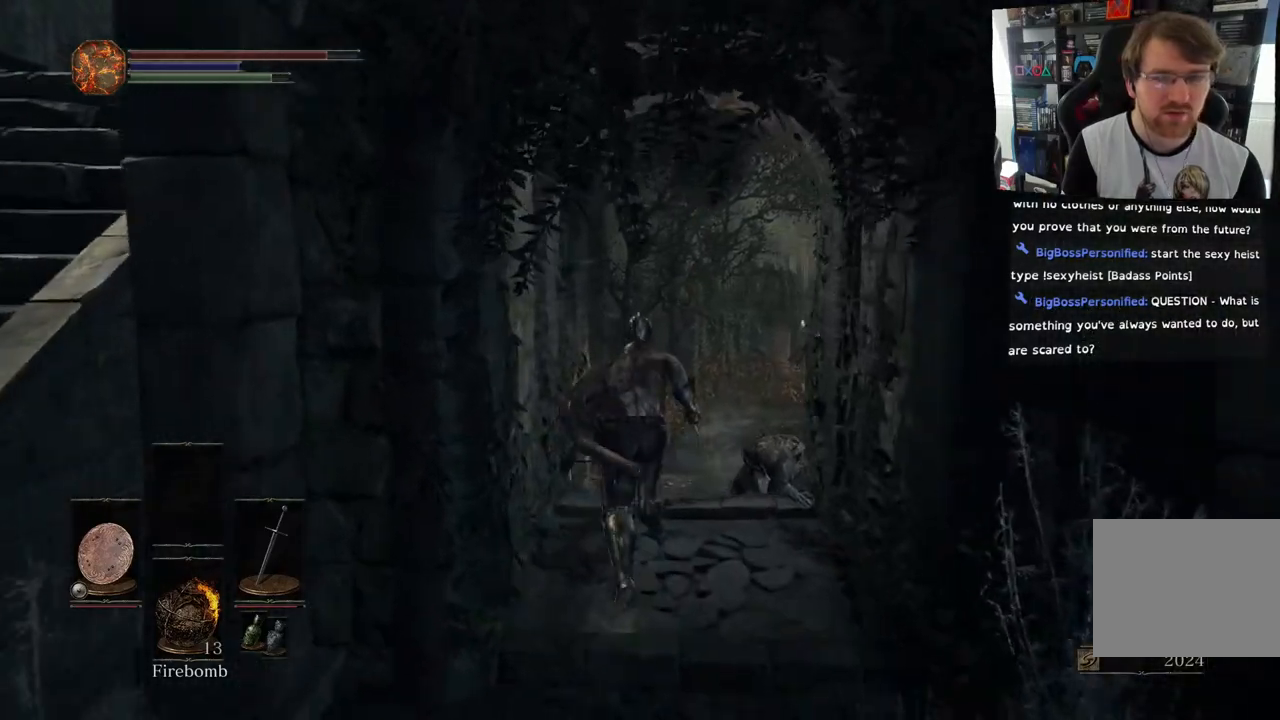
{"buttons": ["CIRCLE"], "left_stick": "up", "right_stick": "center", "events": []}
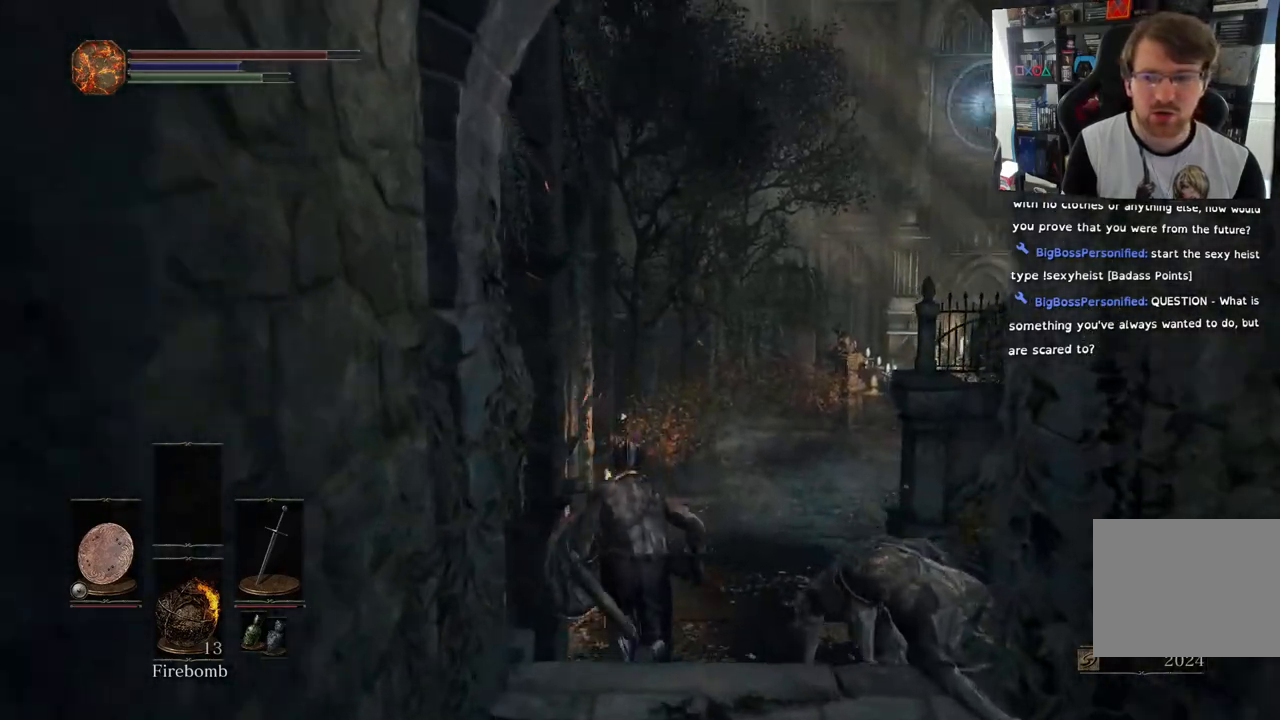
{"buttons": ["CIRCLE"], "left_stick": "up", "right_stick": "center", "events": []}
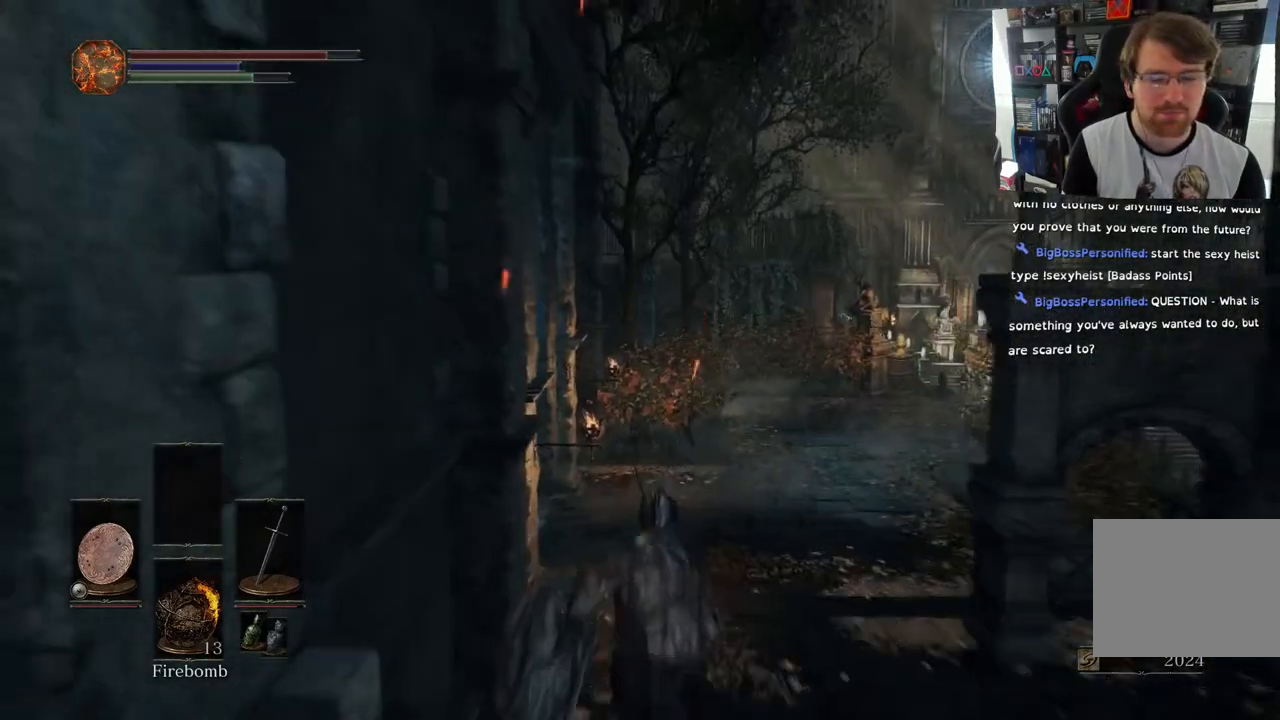
{"buttons": ["CIRCLE"], "left_stick": "up", "right_stick": "center", "events": []}
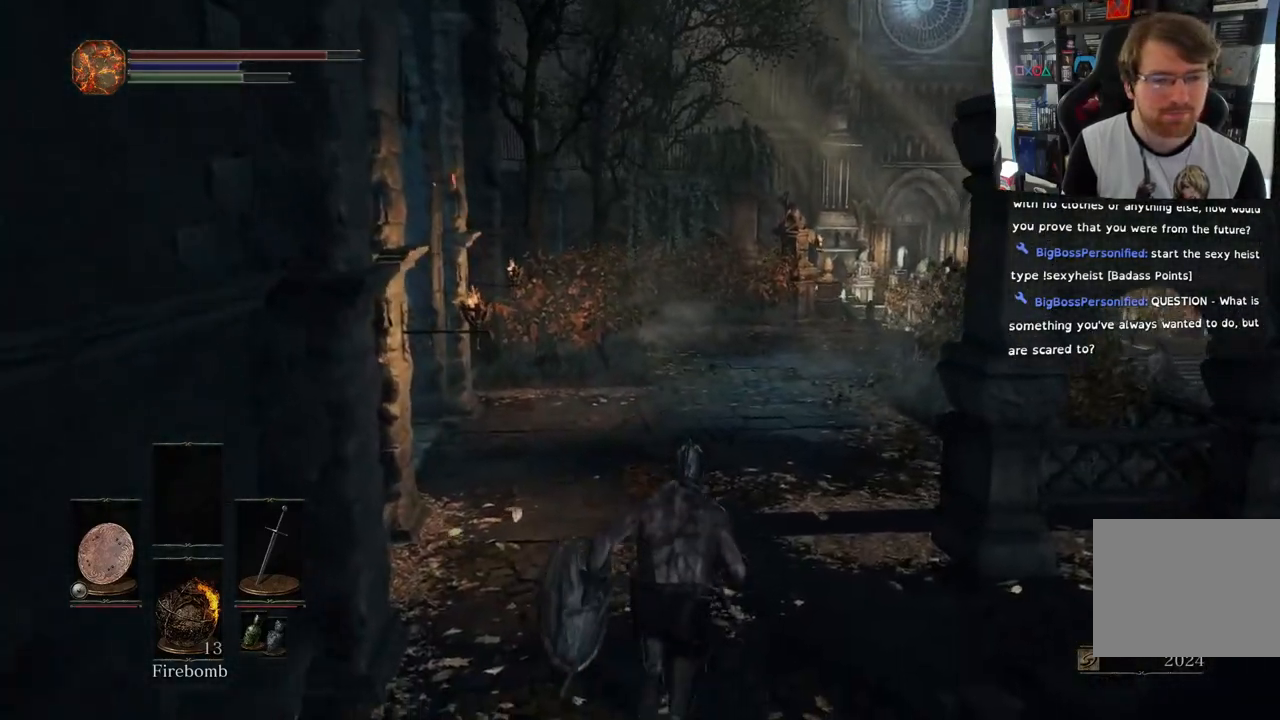
{"buttons": ["CIRCLE"], "left_stick": "up", "right_stick": "center", "events": []}
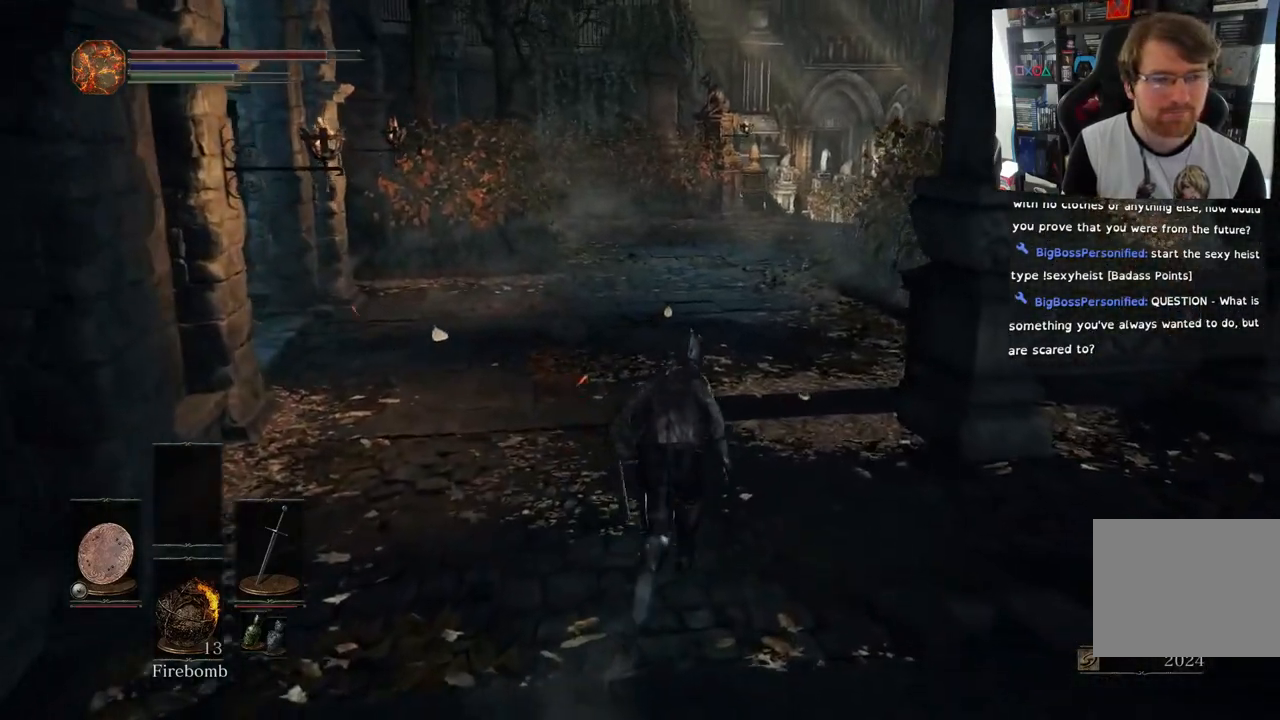
{"buttons": ["CIRCLE"], "left_stick": "up", "right_stick": "center", "events": []}
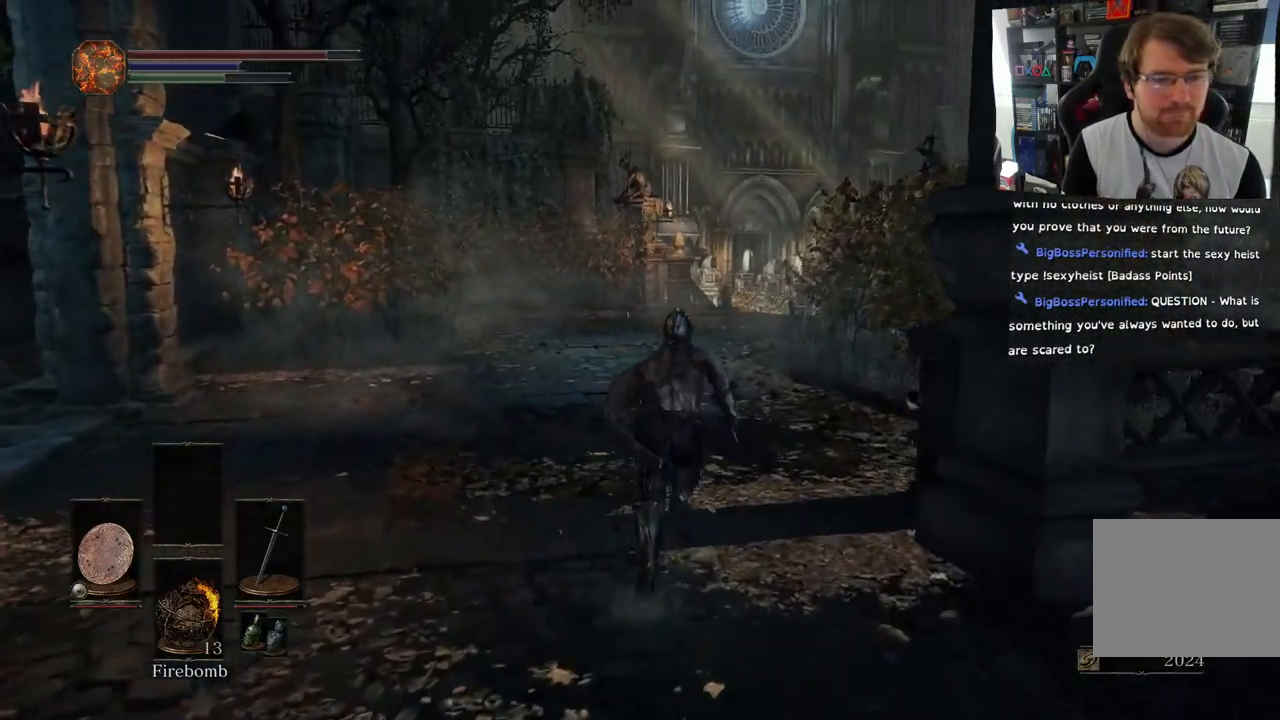
{"buttons": ["CIRCLE"], "left_stick": "up", "right_stick": "center", "events": []}
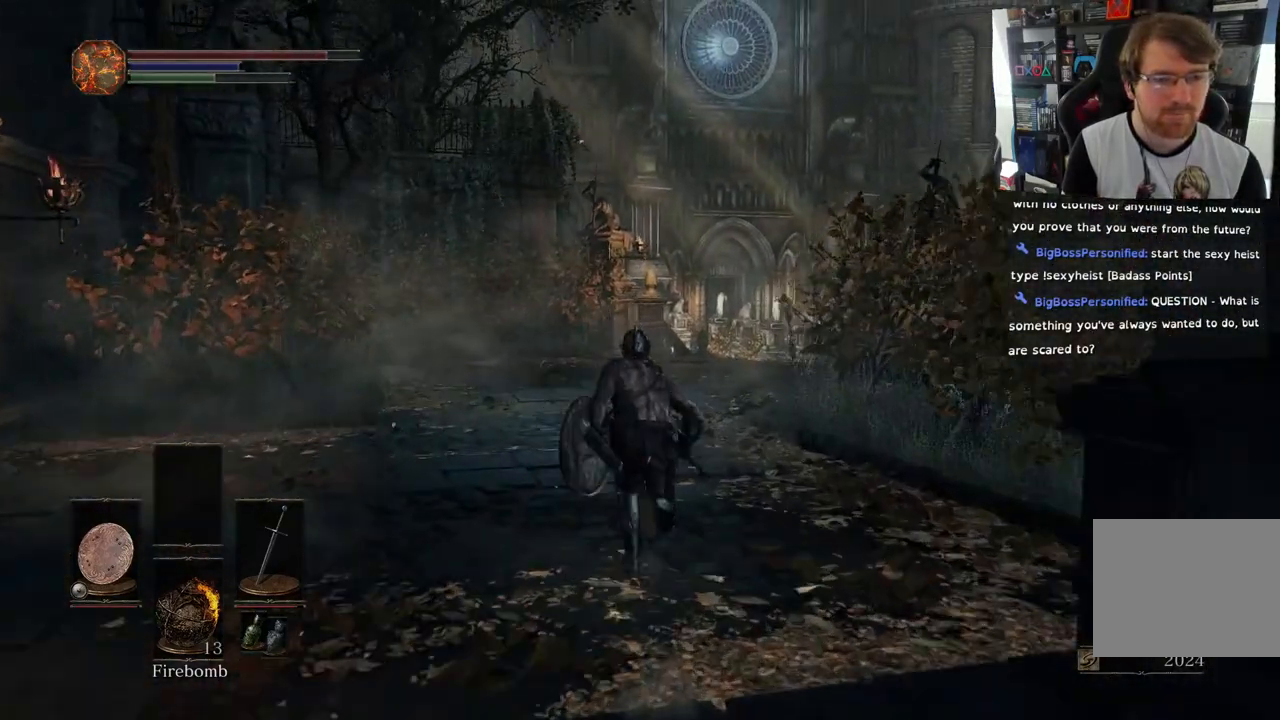
{"buttons": [], "left_stick": "up", "right_stick": "center", "events": [[367, "CIRCLE", "up"]]}
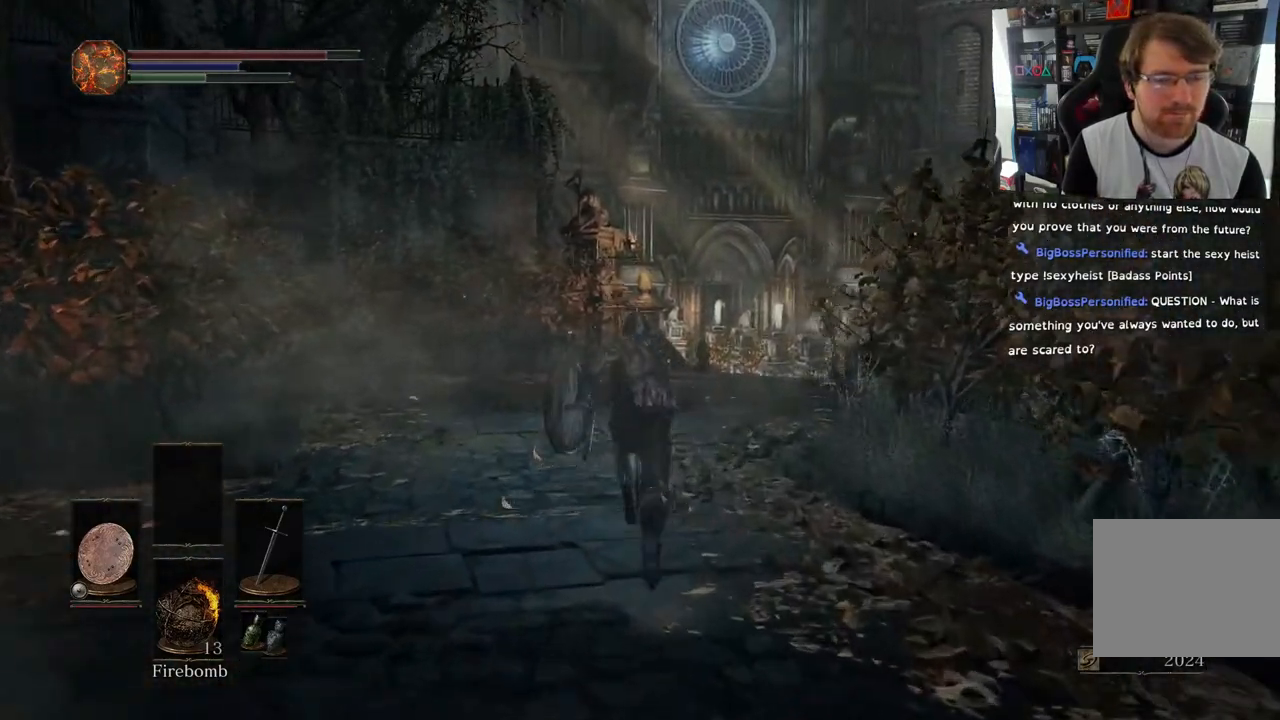
{"buttons": [], "left_stick": "up", "right_stick": "center", "events": [[83, "right_stick", "down-left"], [133, "right_stick", "down"], [333, "right_stick", "center"]]}
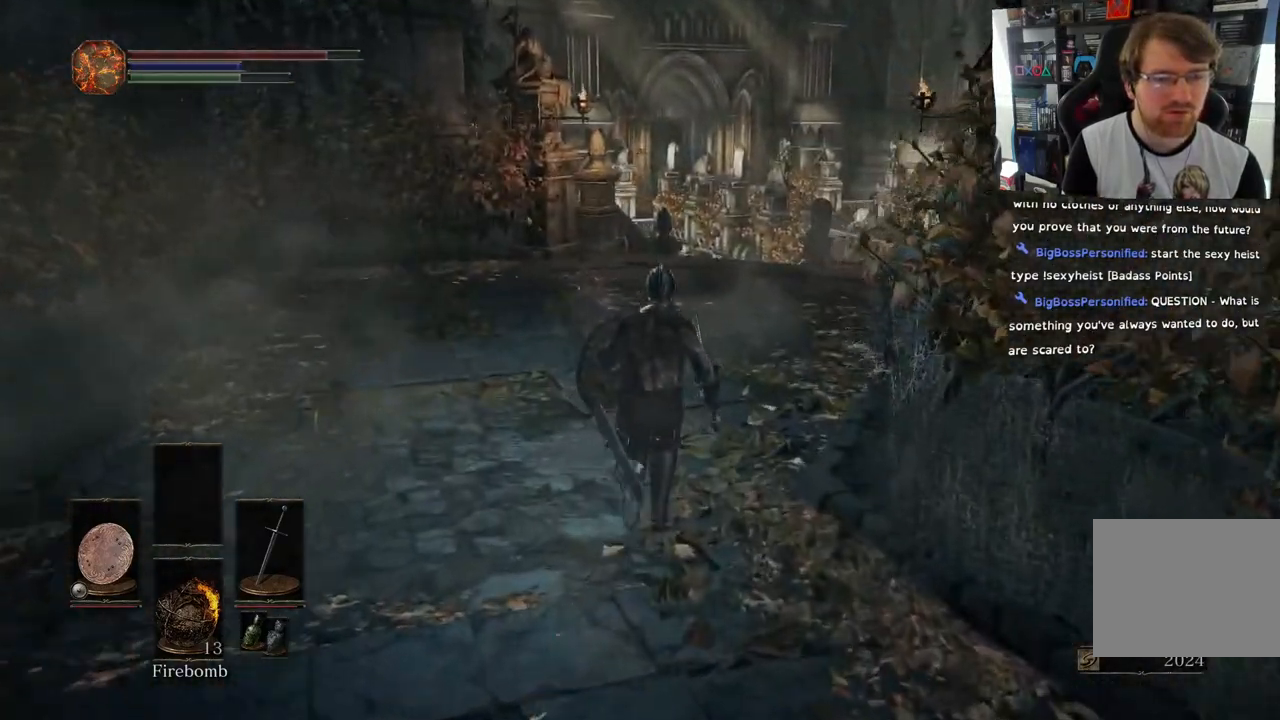
{"buttons": [], "left_stick": "up", "right_stick": "center", "events": []}
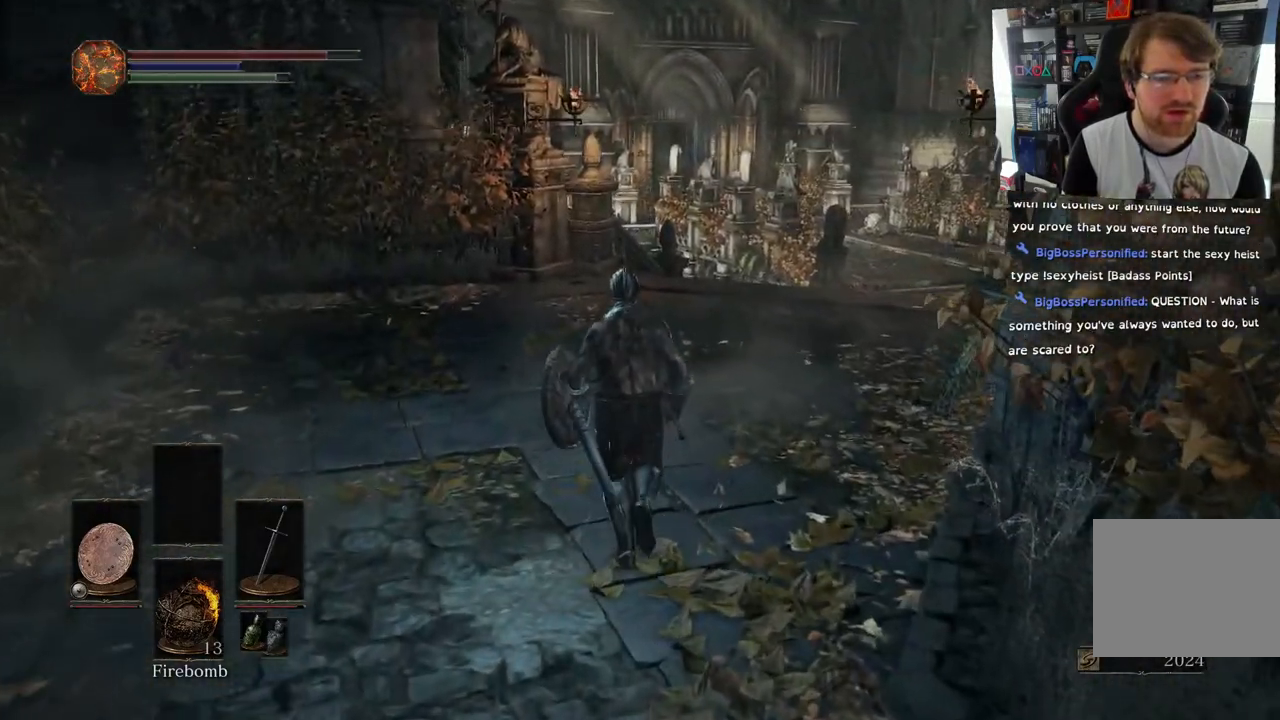
{"buttons": [], "left_stick": "up", "right_stick": "center", "events": [[133, "right_stick", "down-right"], [383, "right_stick", "center"]]}
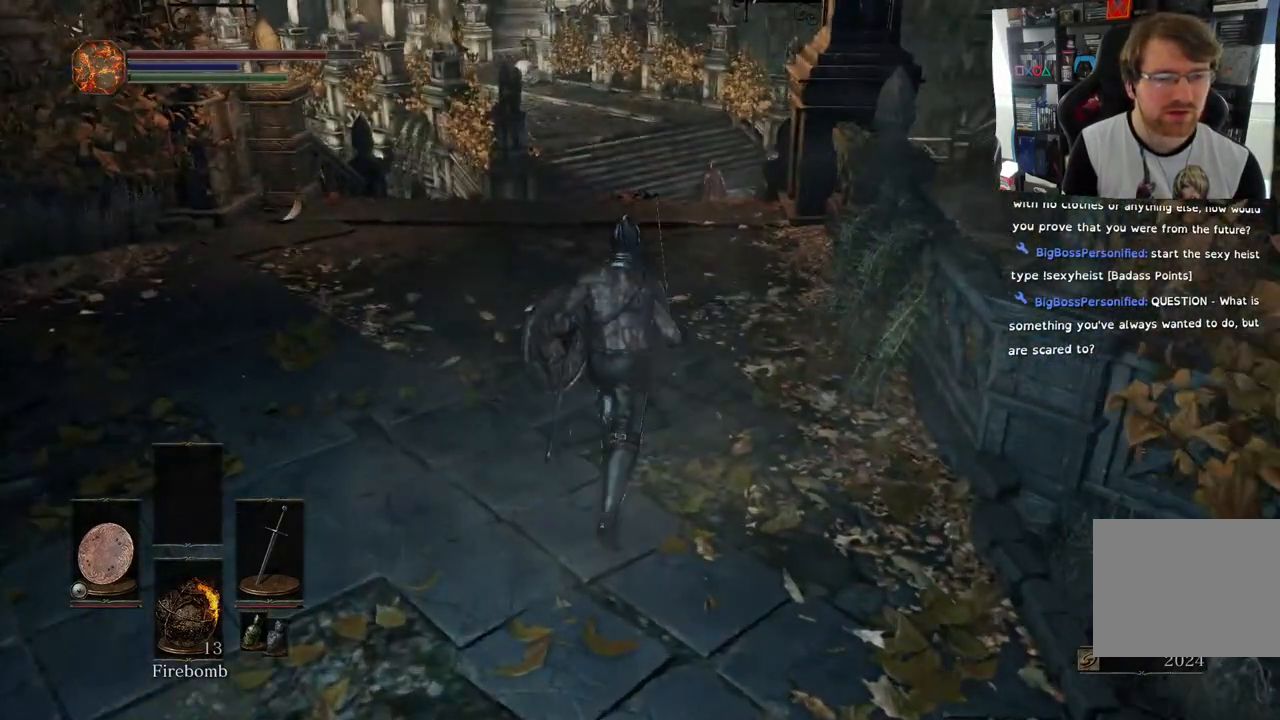
{"buttons": [], "left_stick": "up", "right_stick": "center", "events": [[300, "DPAD_DOWN", "down"], [467, "DPAD_DOWN", "up"]]}
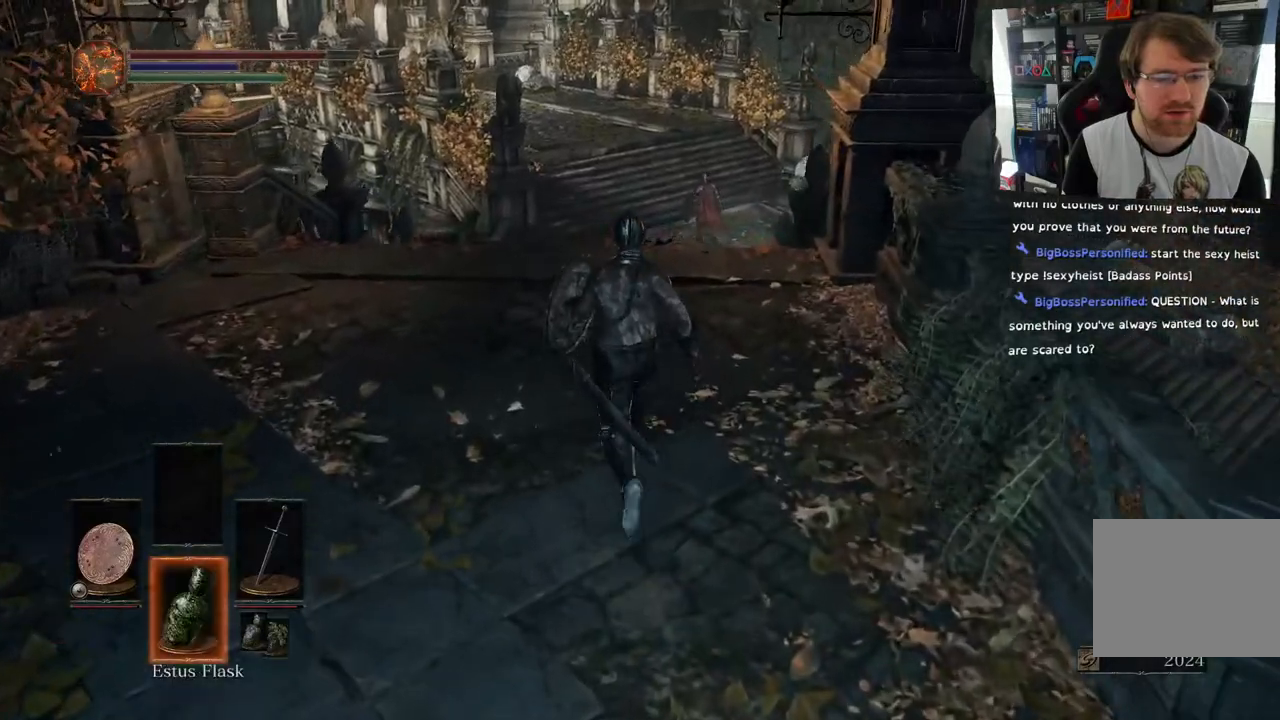
{"buttons": ["DPAD_DOWN"], "left_stick": "up", "right_stick": "up-right", "events": [[67, "right_stick", "up-right"], [117, "DPAD_DOWN", "down"], [250, "DPAD_DOWN", "up"], [433, "DPAD_DOWN", "down"]]}
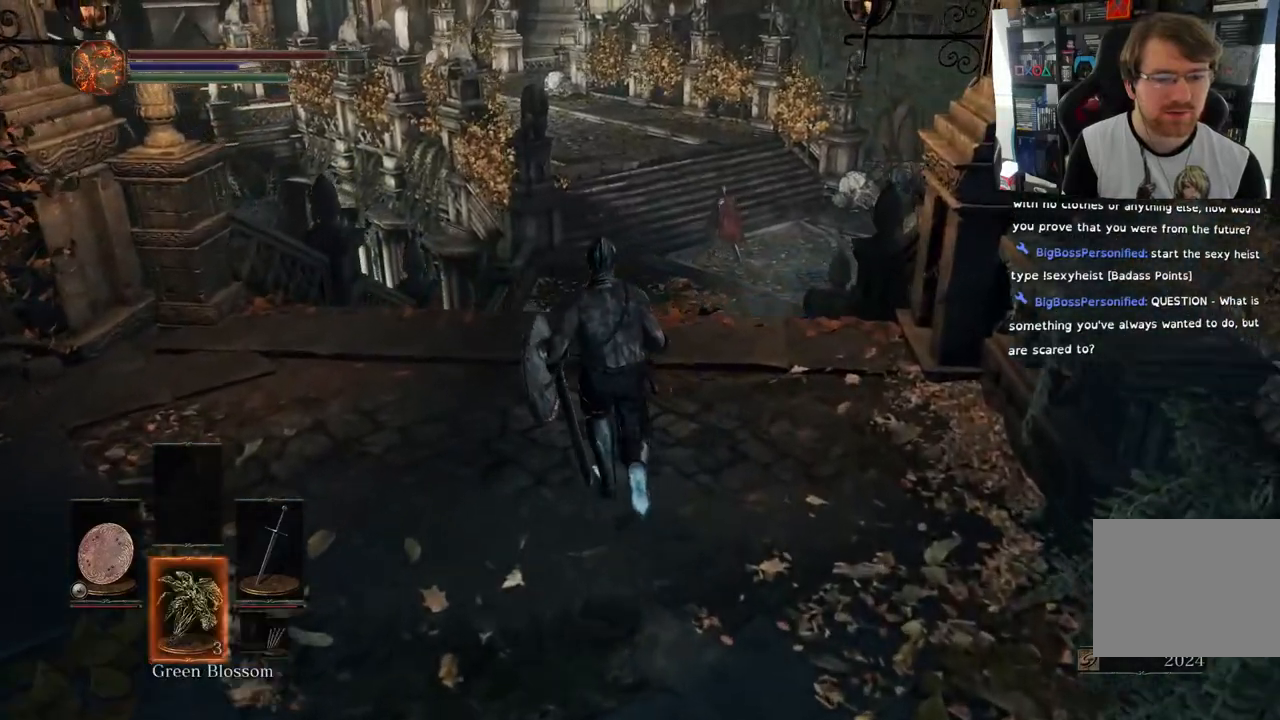
{"buttons": [], "left_stick": "center", "right_stick": "center", "events": [[100, "DPAD_DOWN", "up"], [183, "right_stick", "center"], [467, "left_stick", "center"]]}
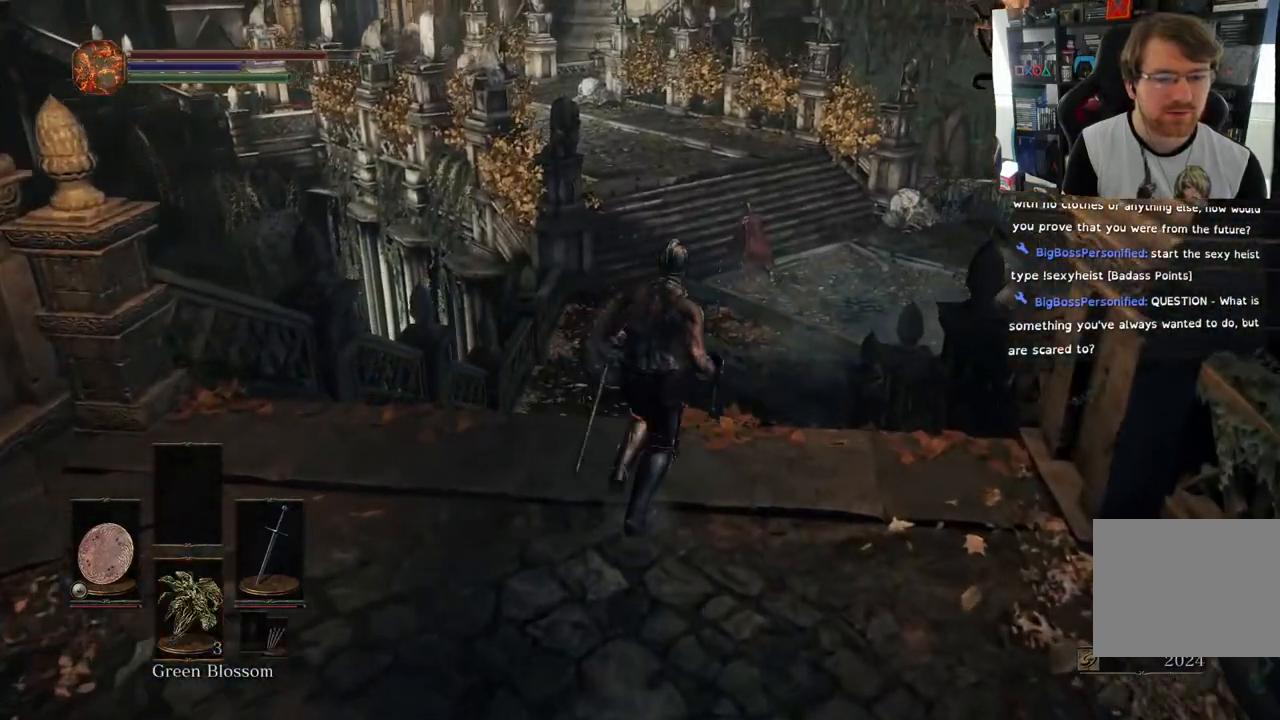
{"buttons": [], "left_stick": "up", "right_stick": "center", "events": [[100, "DPAD_DOWN", "down"], [117, "right_stick", "right"], [183, "right_stick", "down"], [250, "DPAD_DOWN", "up"], [300, "right_stick", "down-right"], [400, "right_stick", "center"], [417, "left_stick", "up"]]}
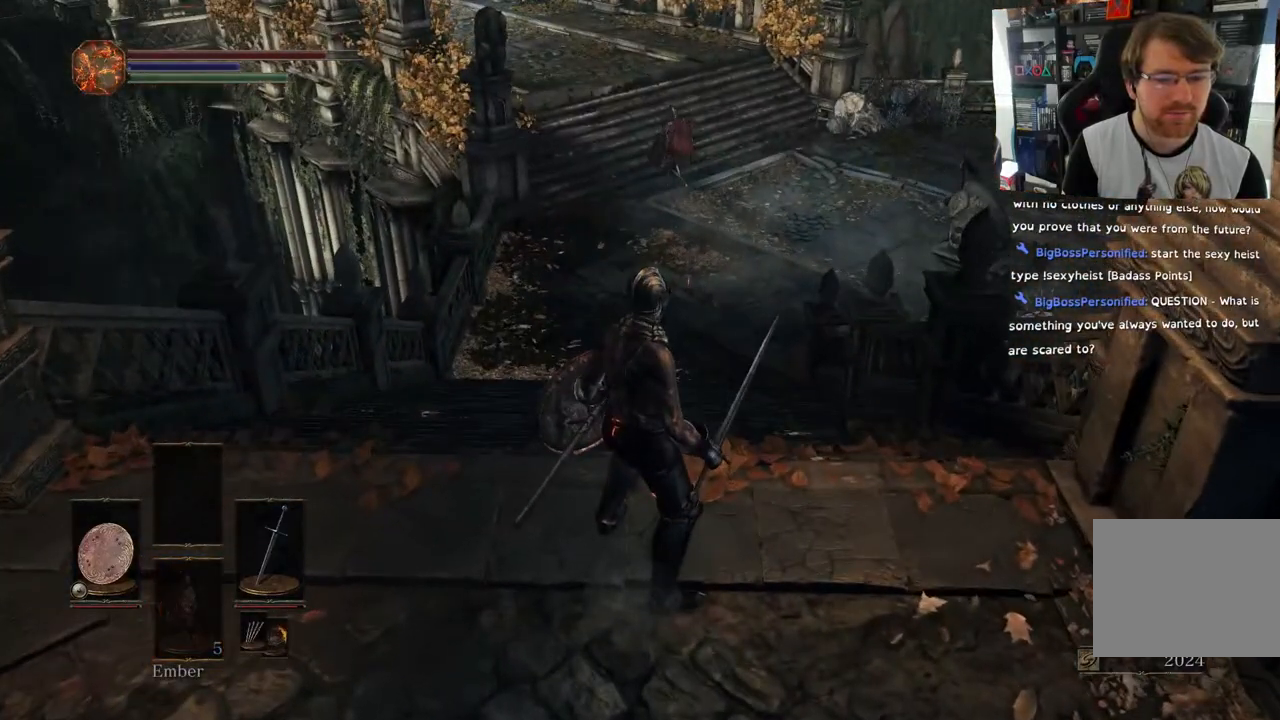
{"buttons": [], "left_stick": "up", "right_stick": "center", "events": [[333, "DPAD_DOWN", "down"], [483, "DPAD_DOWN", "up"]]}
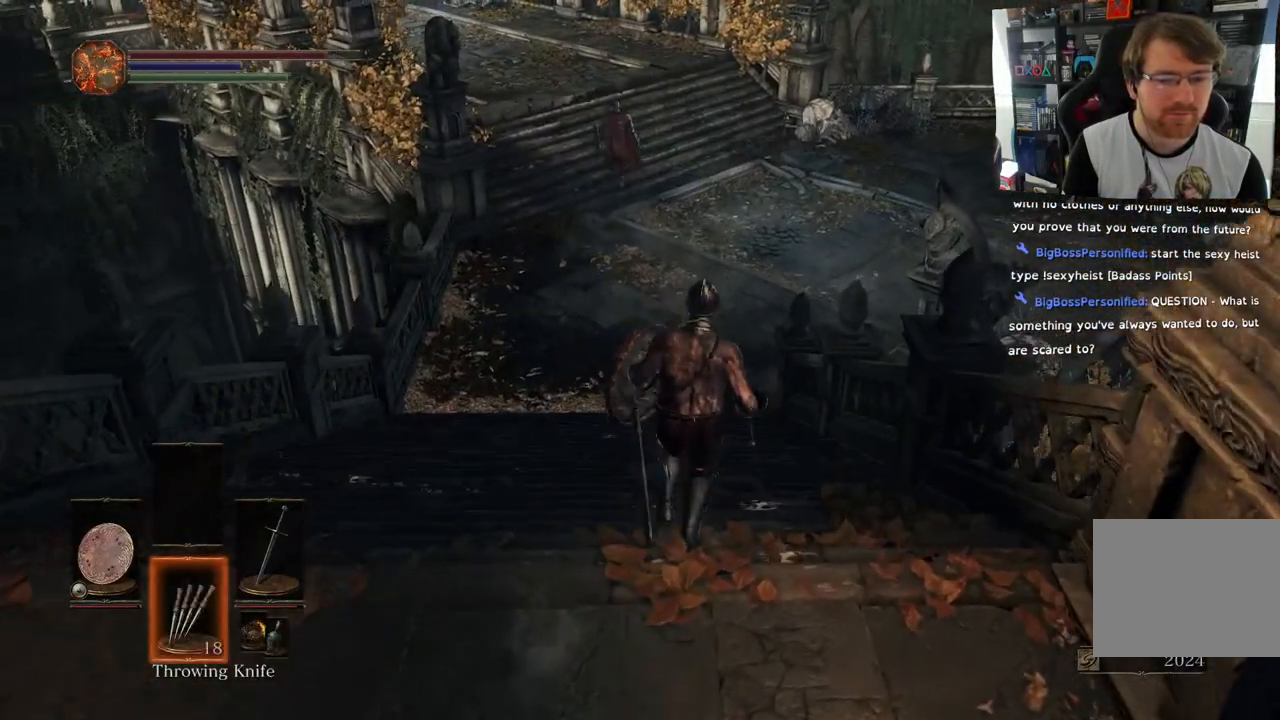
{"buttons": [], "left_stick": "up", "right_stick": "up-left", "events": [[483, "right_stick", "up-left"]]}
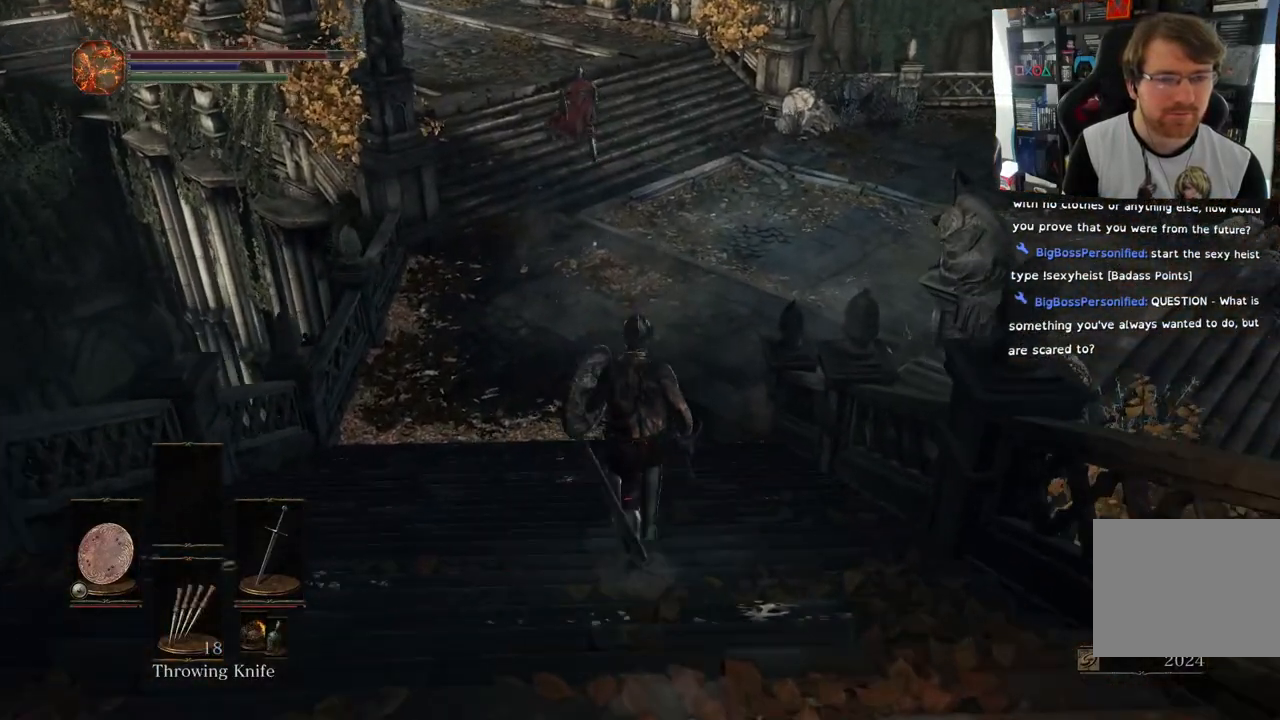
{"buttons": [], "left_stick": "up", "right_stick": "center", "events": [[233, "R3", "down"], [233, "right_stick", "center"], [367, "R3", "up"]]}